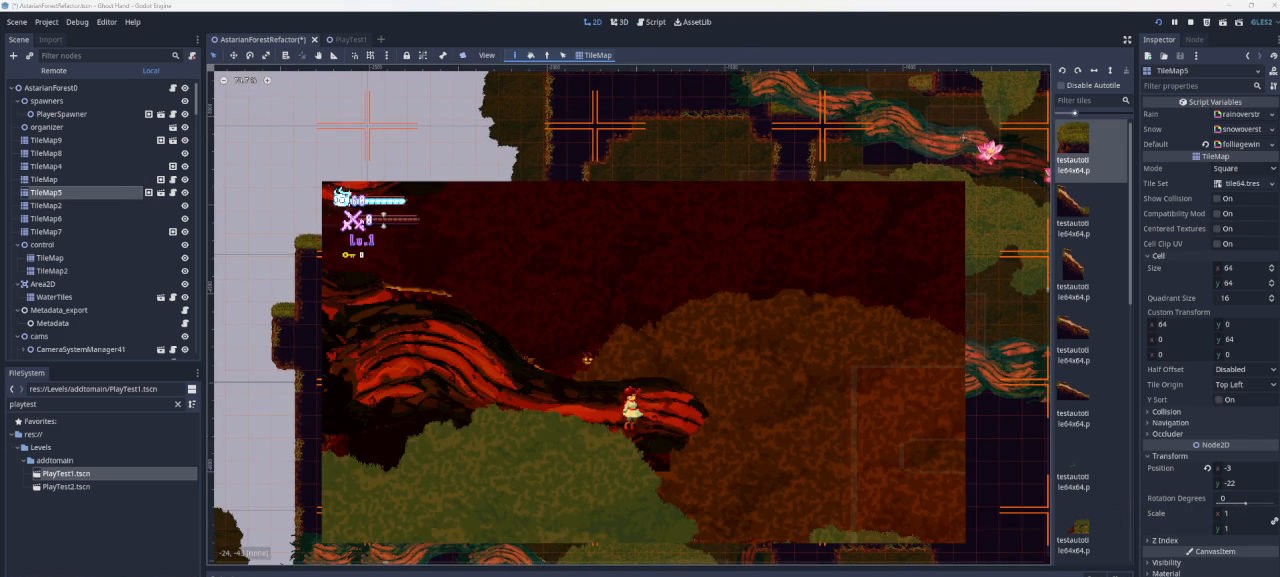
Gameplay with a controller (PlayStation layout); each line is a JSON object with the inputs held at the frame after it. "events" lists button and stick changes between this image and that frame as [ms after this image, input, new state], when the widget could be followed in between. Not read: L2.
{"buttons": [], "left_stick": "left", "right_stick": "center", "events": [[167, "left_stick", "left"], [267, "CROSS", "down"], [467, "CROSS", "up"]]}
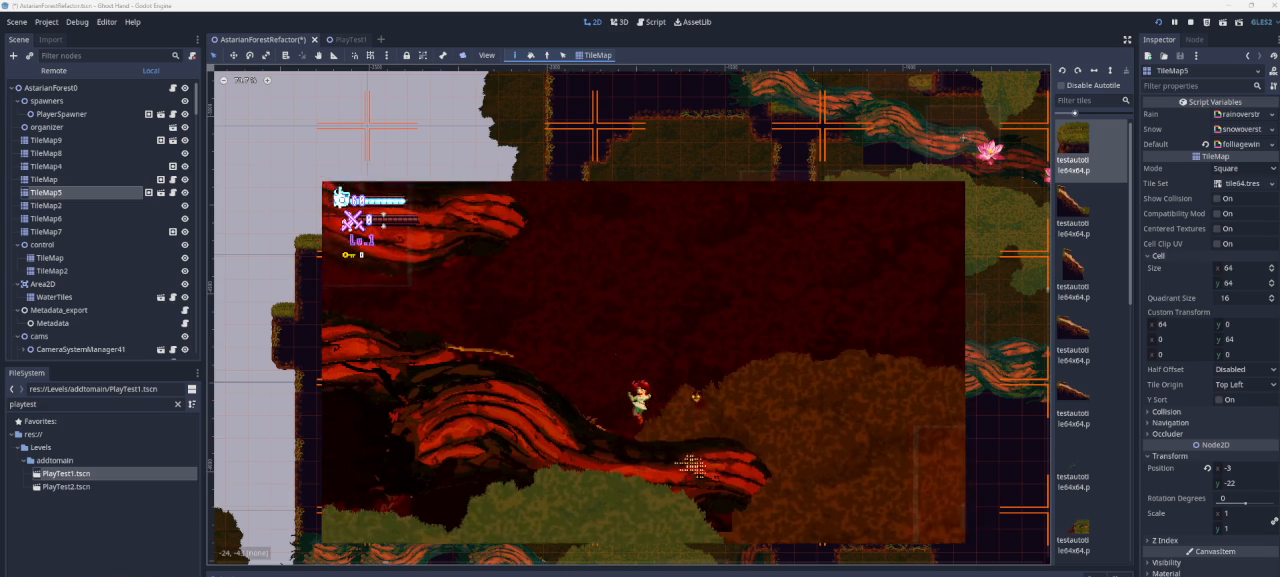
{"buttons": [], "left_stick": "center", "right_stick": "center", "events": [[67, "CROSS", "down"], [200, "CROSS", "up"], [233, "left_stick", "right"], [433, "left_stick", "center"]]}
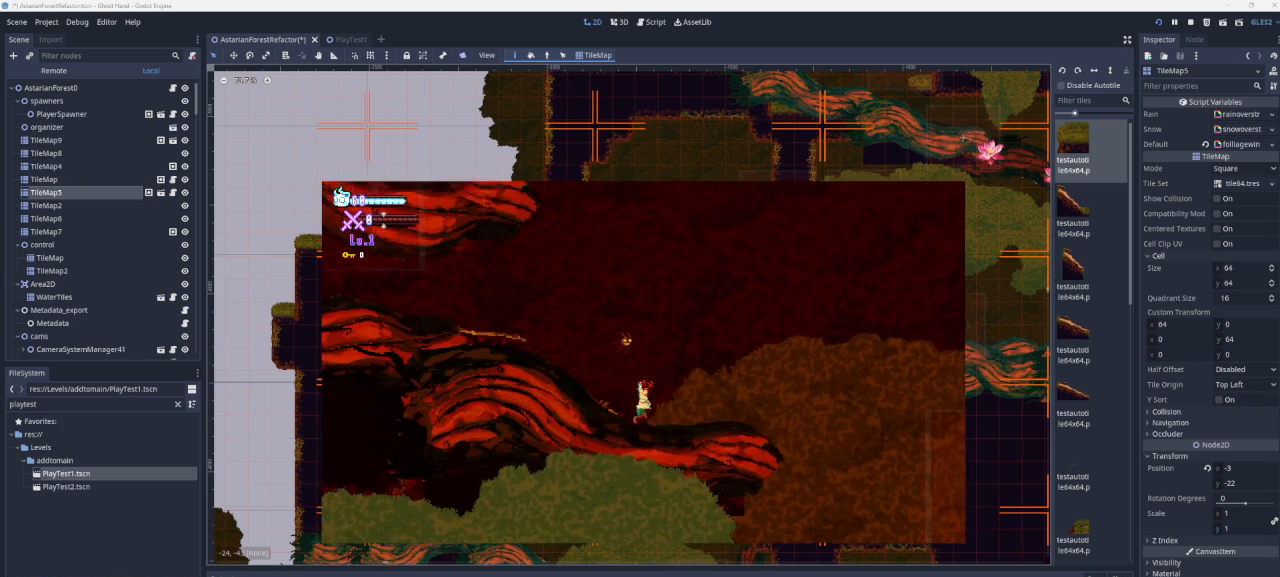
{"buttons": [], "left_stick": "center", "right_stick": "center", "events": []}
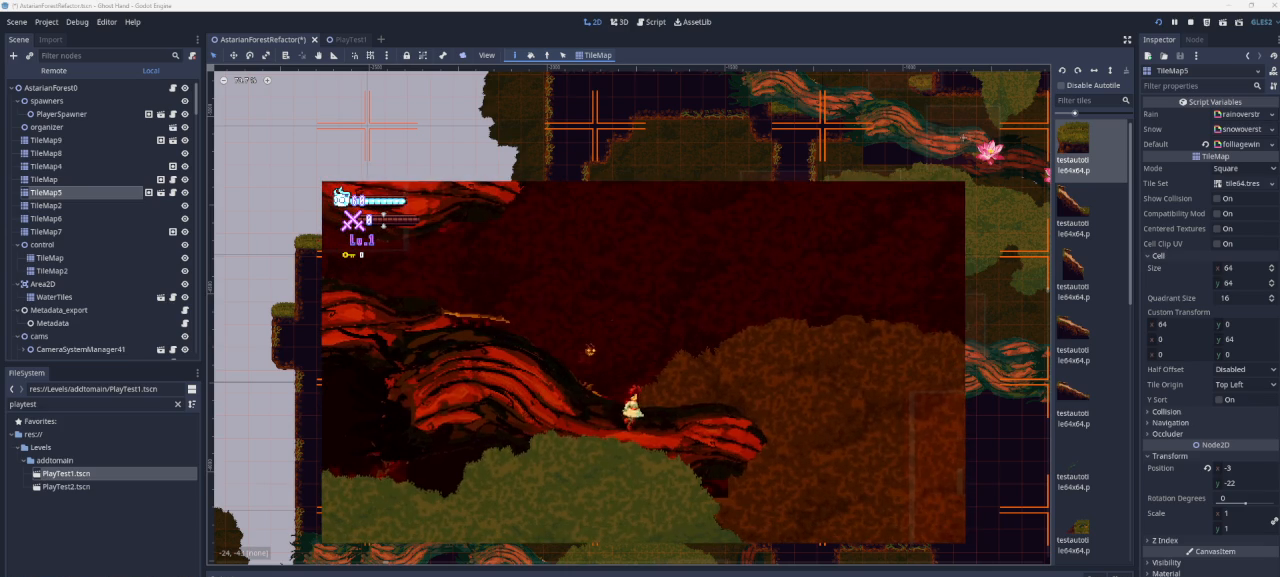
{"buttons": [], "left_stick": "center", "right_stick": "center", "events": []}
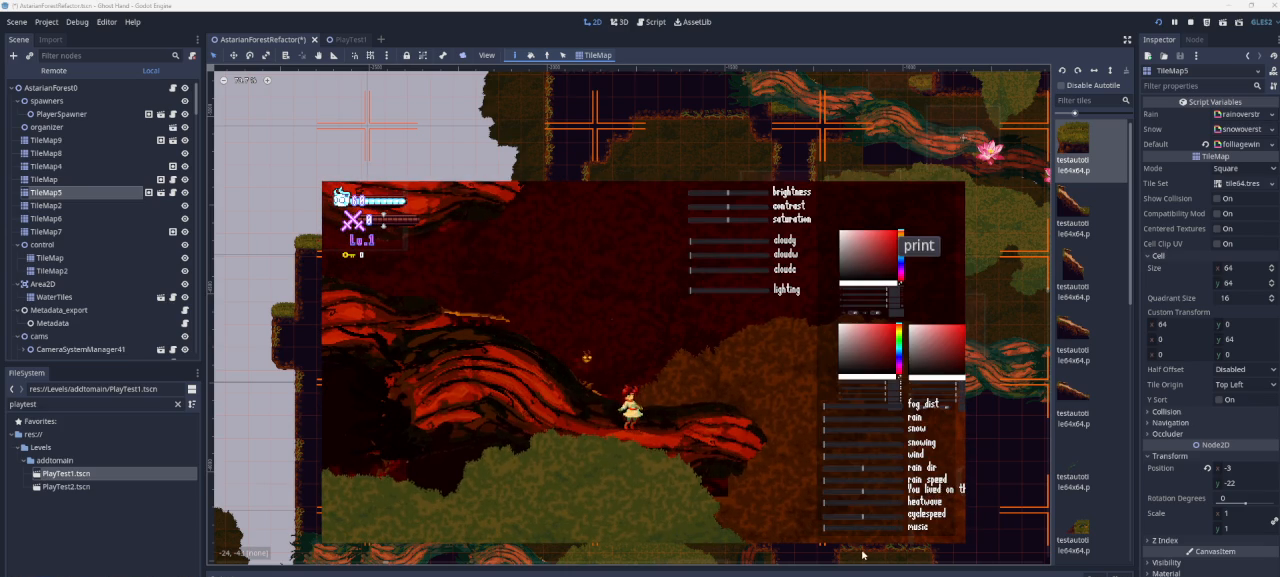
{"buttons": [], "left_stick": "center", "right_stick": "center", "events": []}
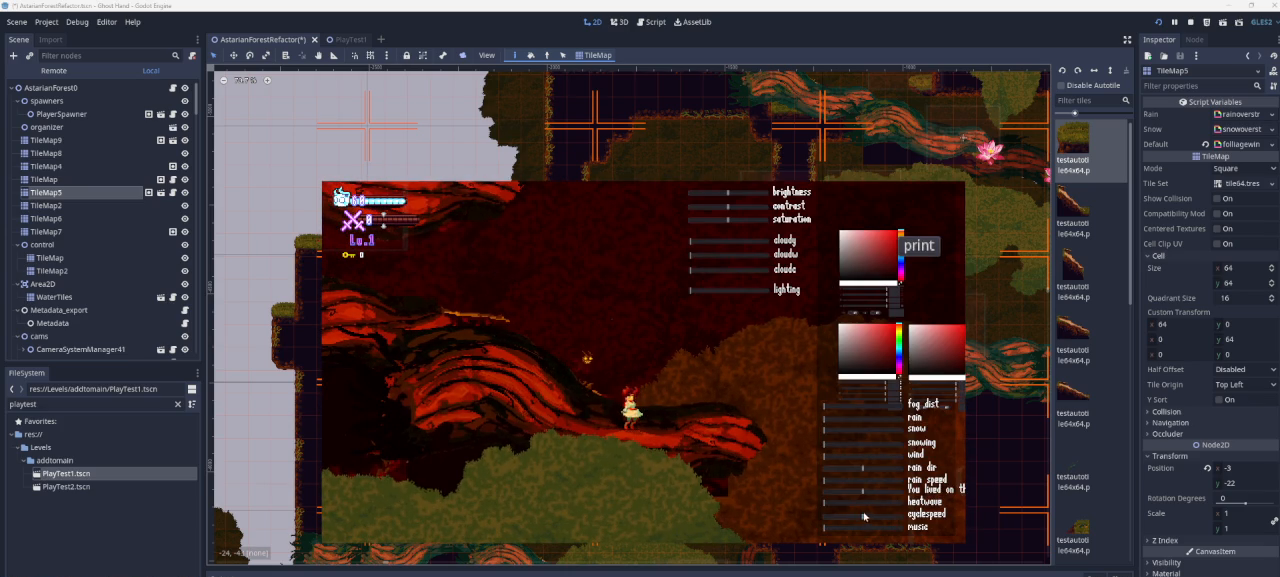
{"buttons": [], "left_stick": "center", "right_stick": "center", "events": []}
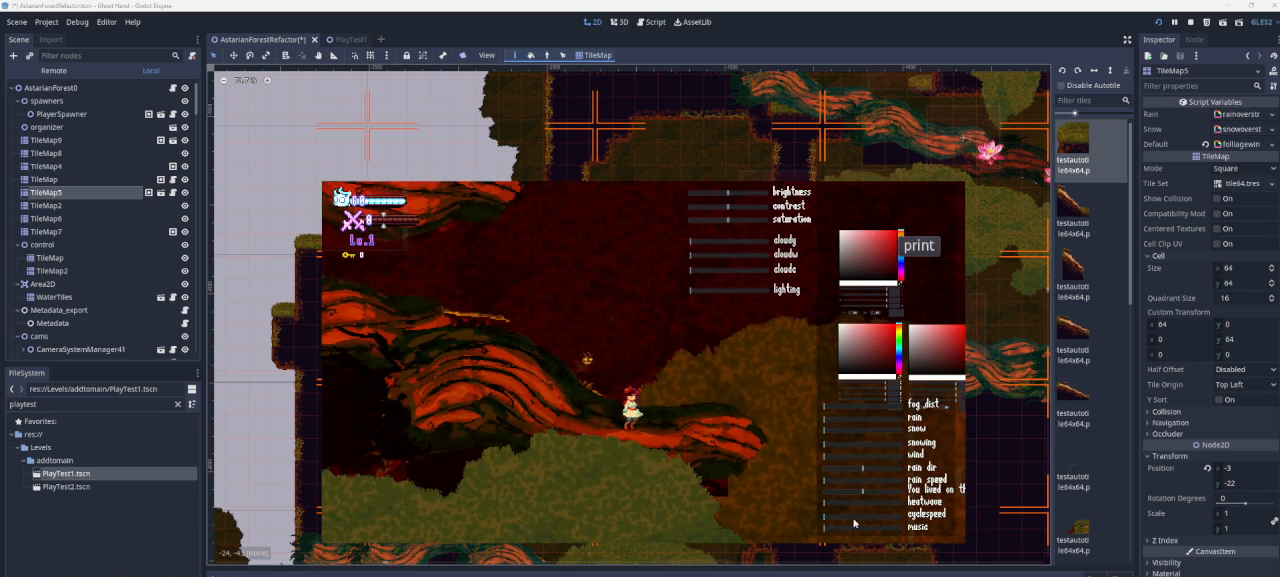
{"buttons": [], "left_stick": "center", "right_stick": "center", "events": []}
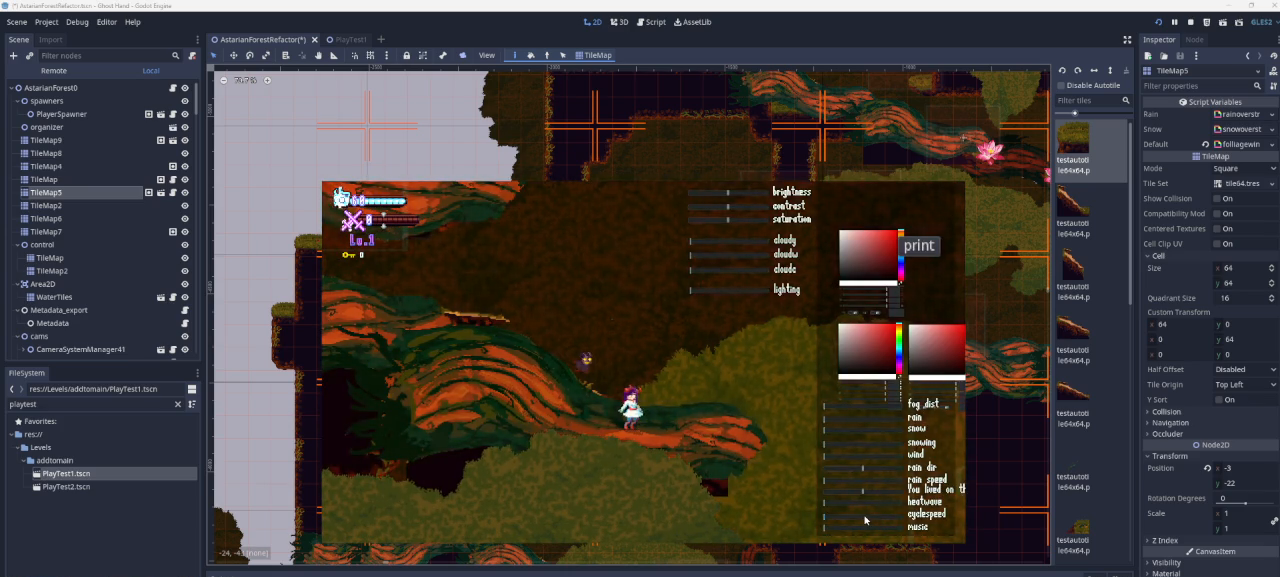
{"buttons": [], "left_stick": "center", "right_stick": "center", "events": []}
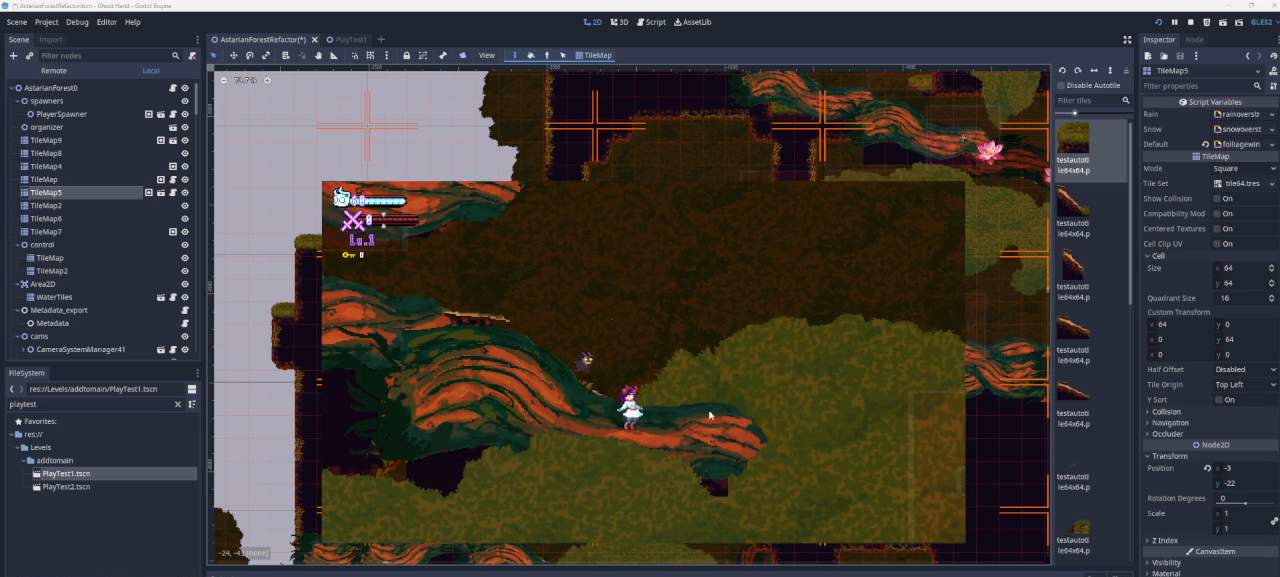
{"buttons": [], "left_stick": "center", "right_stick": "center", "events": []}
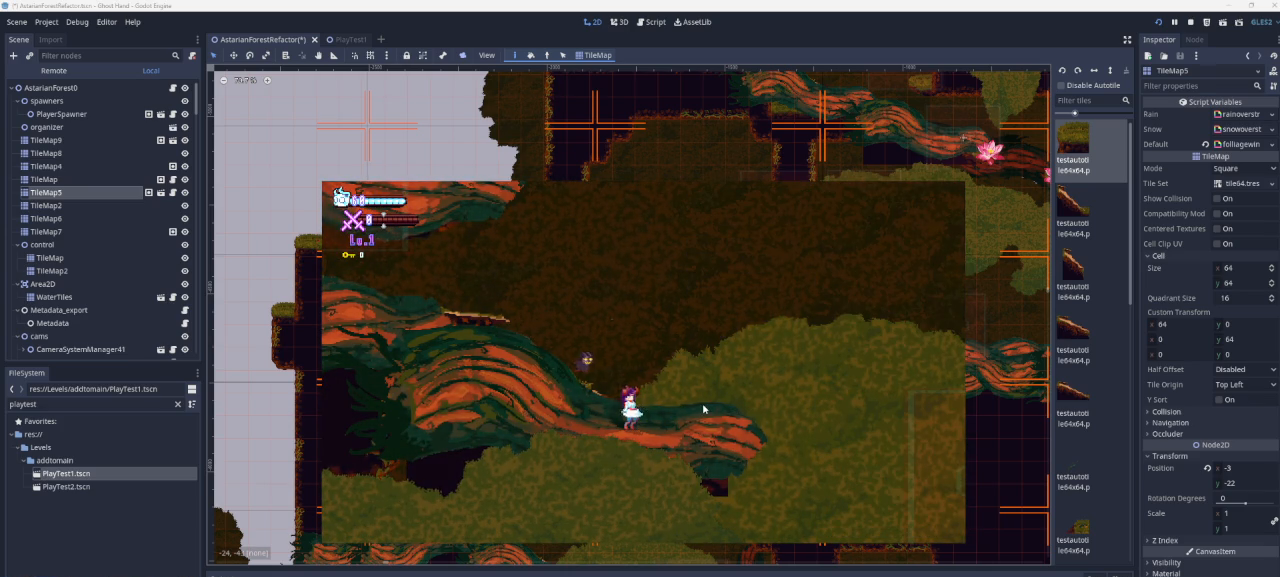
{"buttons": [], "left_stick": "left", "right_stick": "center", "events": [[100, "left_stick", "left"], [267, "CROSS", "down"], [500, "CROSS", "up"]]}
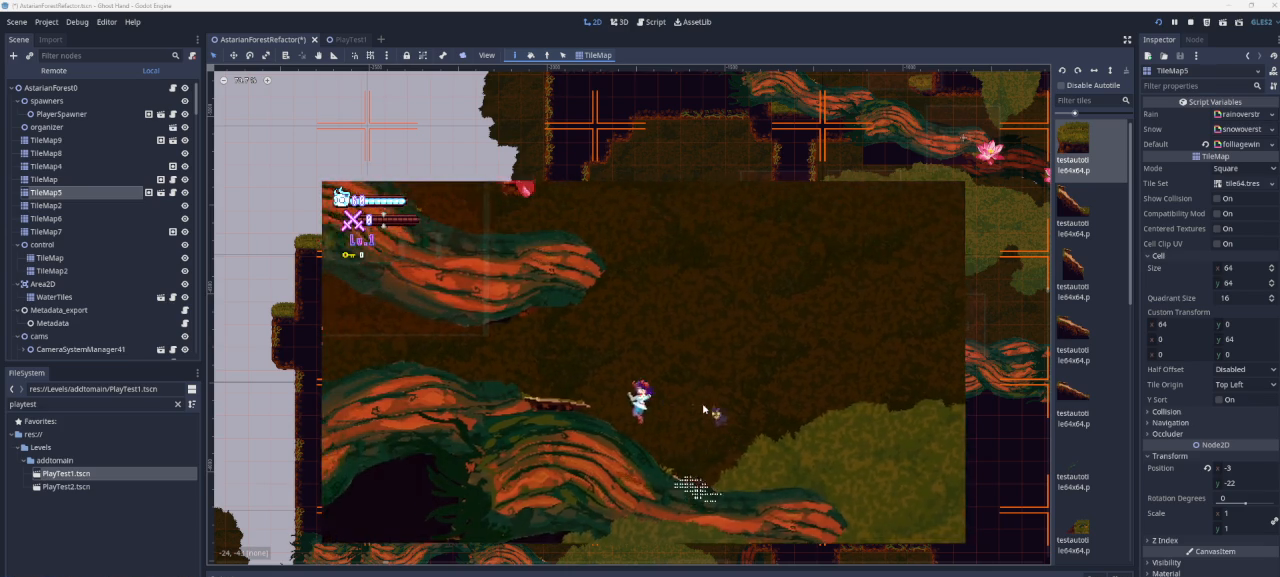
{"buttons": [], "left_stick": "center", "right_stick": "center", "events": [[100, "CROSS", "down"], [267, "CROSS", "up"], [467, "left_stick", "center"]]}
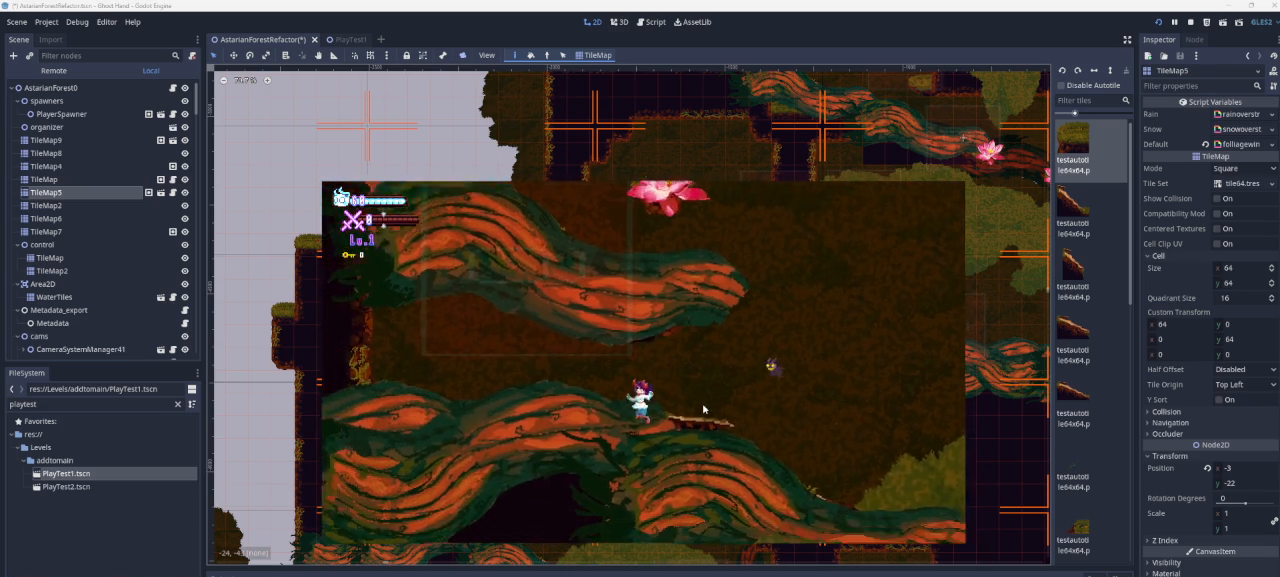
{"buttons": ["CROSS"], "left_stick": "right", "right_stick": "center", "events": [[100, "left_stick", "right"], [300, "CROSS", "down"]]}
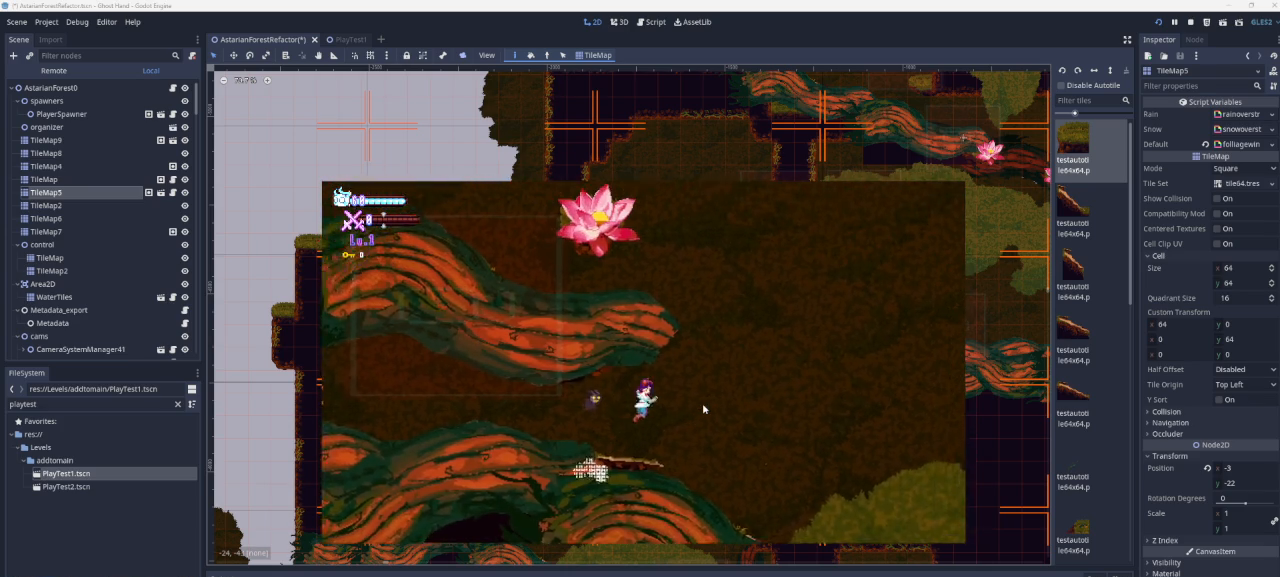
{"buttons": ["CROSS"], "left_stick": "left", "right_stick": "center", "events": [[267, "left_stick", "left"]]}
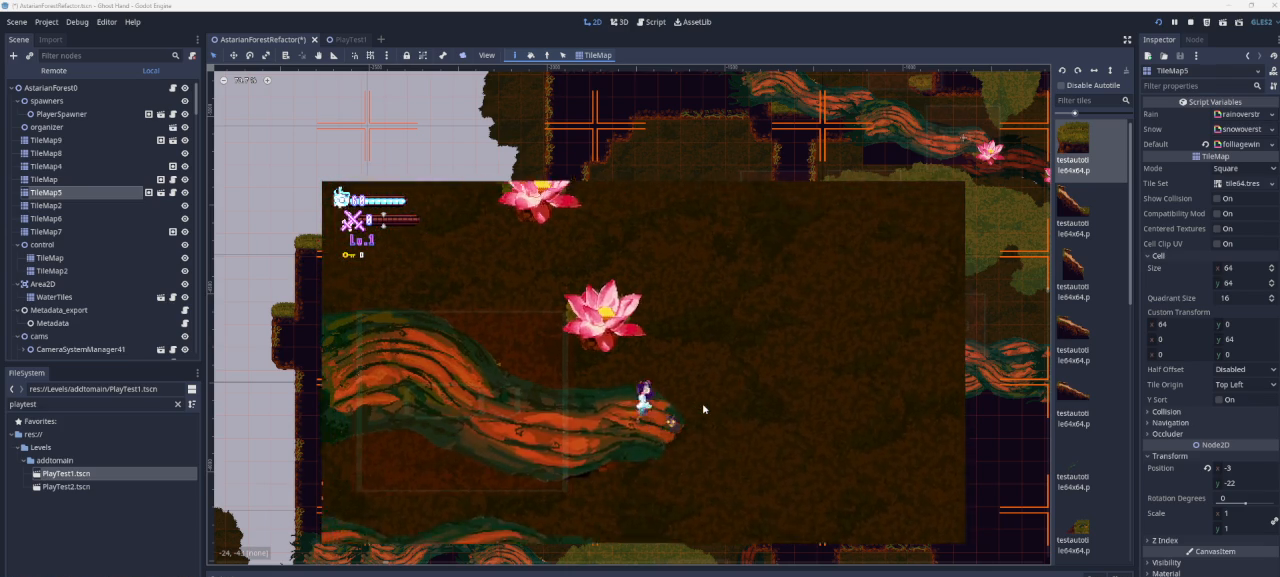
{"buttons": [], "left_stick": "left", "right_stick": "center", "events": [[267, "CROSS", "up"]]}
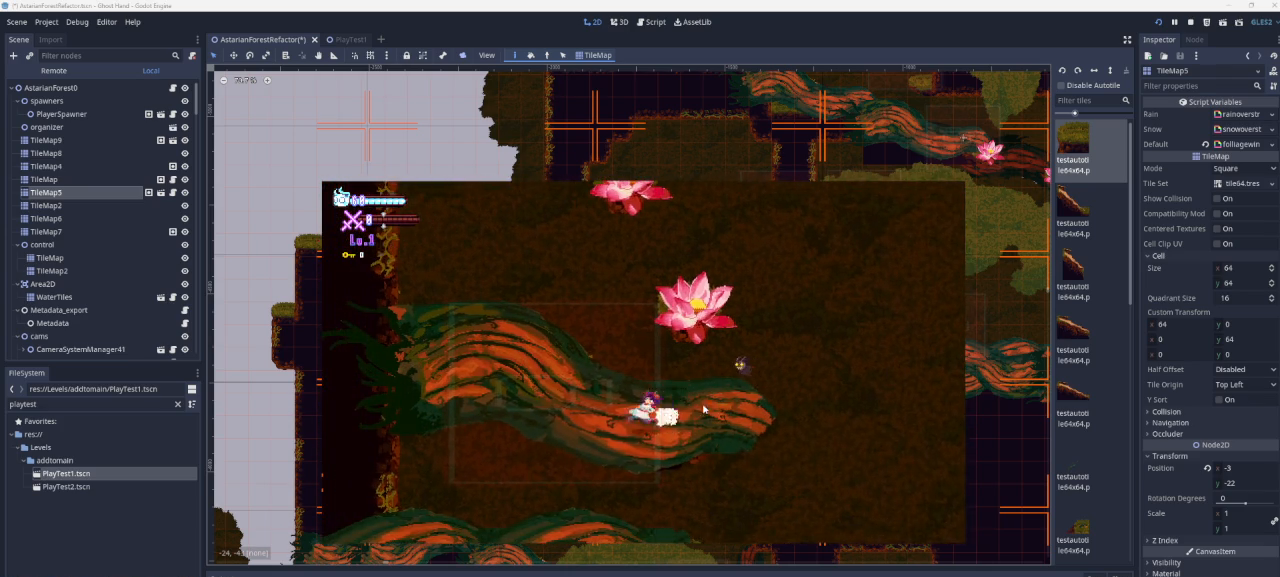
{"buttons": [], "left_stick": "center", "right_stick": "center", "events": [[100, "left_stick", "center"]]}
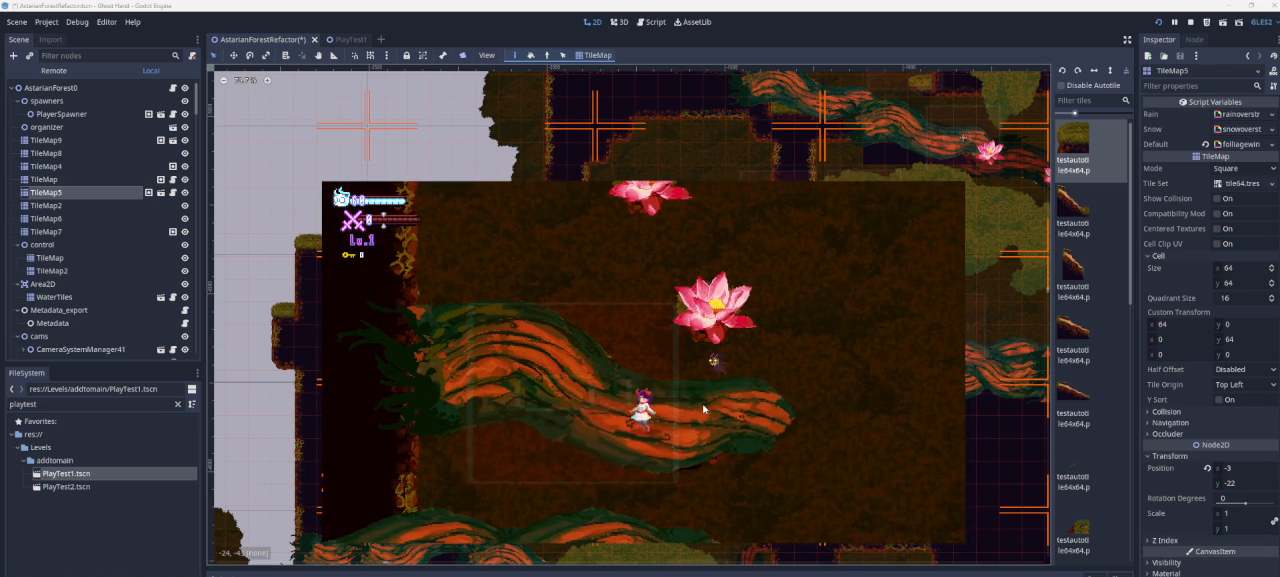
{"buttons": ["CROSS"], "left_stick": "right", "right_stick": "center", "events": [[33, "CROSS", "down"], [300, "CROSS", "up"], [300, "left_stick", "right"], [367, "CROSS", "down"]]}
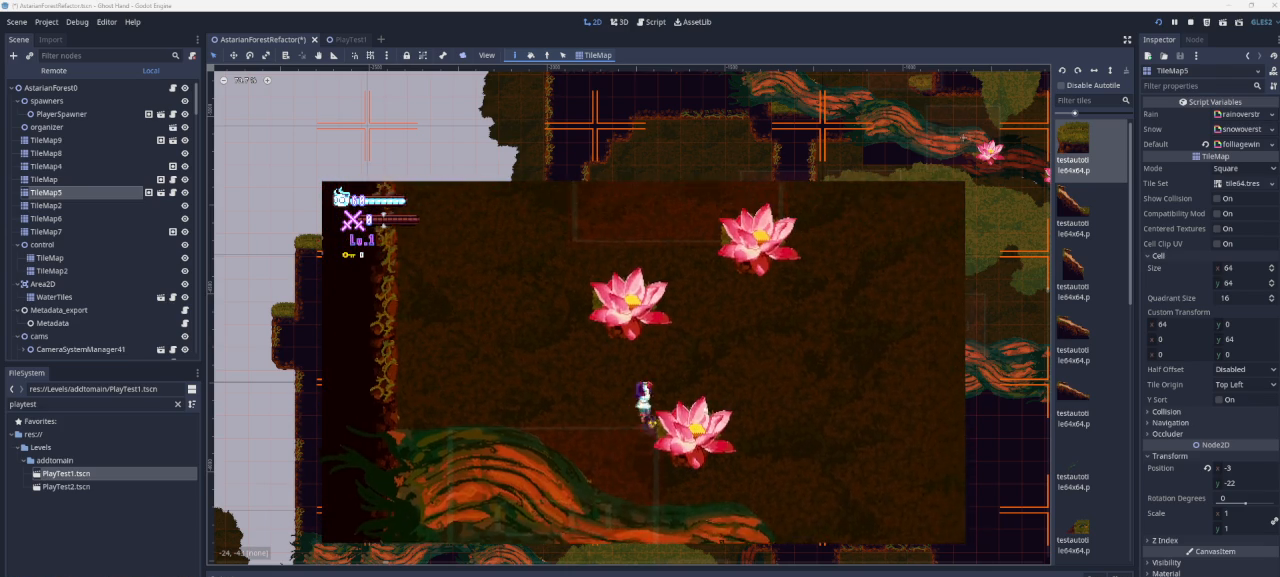
{"buttons": ["CROSS"], "left_stick": "center", "right_stick": "center", "events": [[133, "CROSS", "up"], [333, "left_stick", "center"], [433, "CROSS", "down"]]}
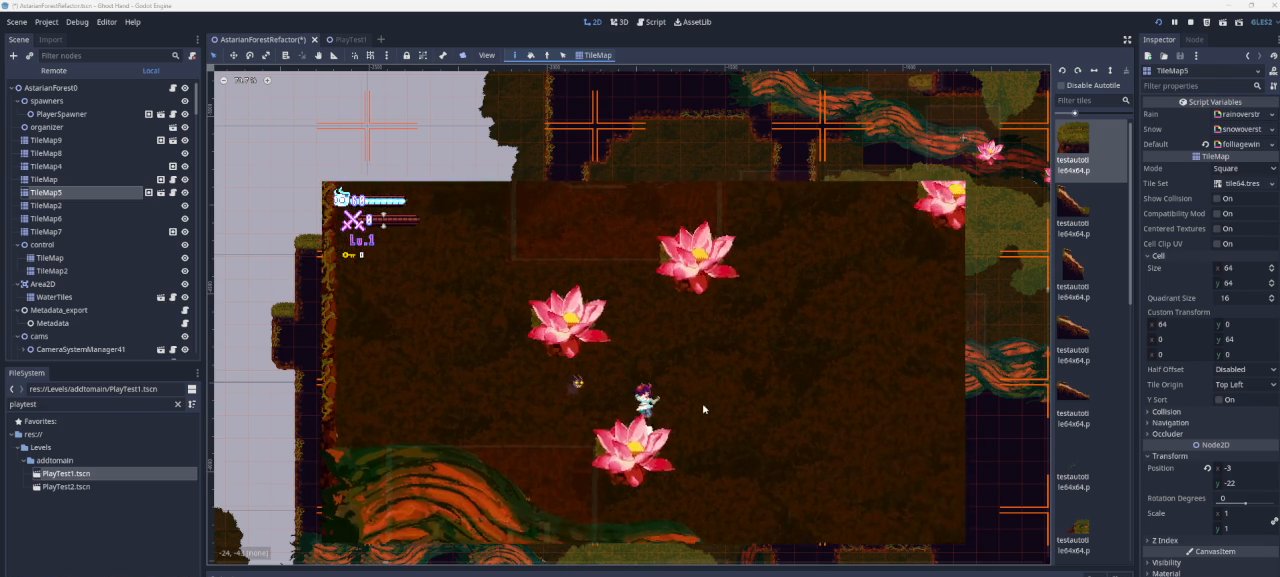
{"buttons": ["CROSS"], "left_stick": "left", "right_stick": "center", "events": [[167, "left_stick", "left"], [233, "CROSS", "up"], [300, "CROSS", "down"]]}
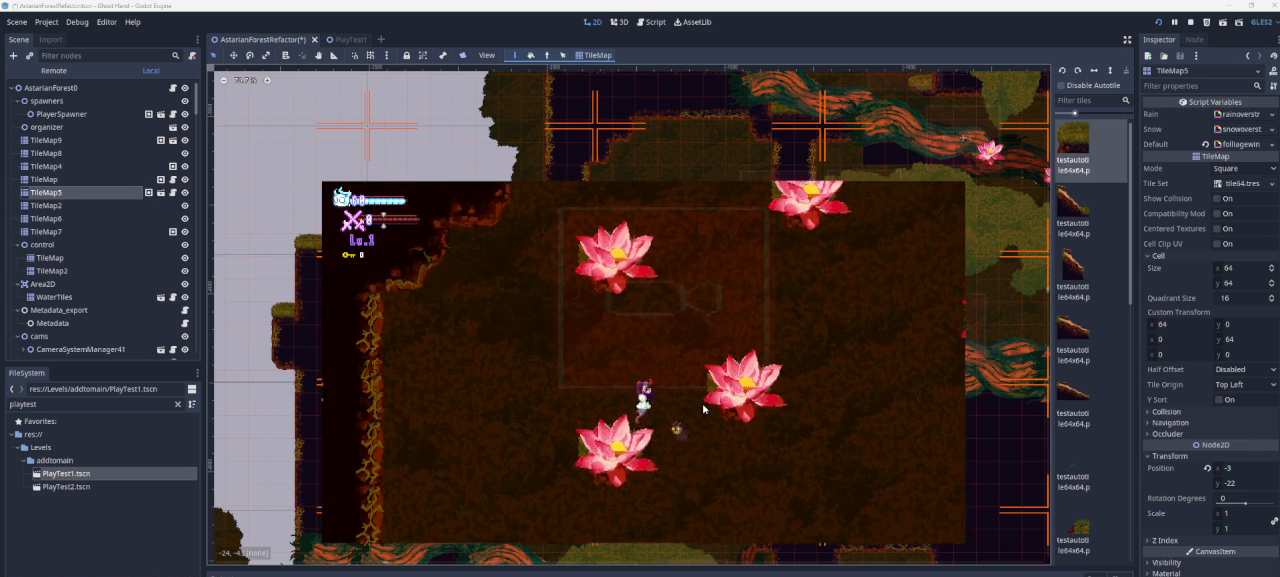
{"buttons": ["CROSS"], "left_stick": "right", "right_stick": "center", "events": [[100, "CROSS", "up"], [167, "left_stick", "center"], [333, "left_stick", "right"], [467, "CROSS", "down"]]}
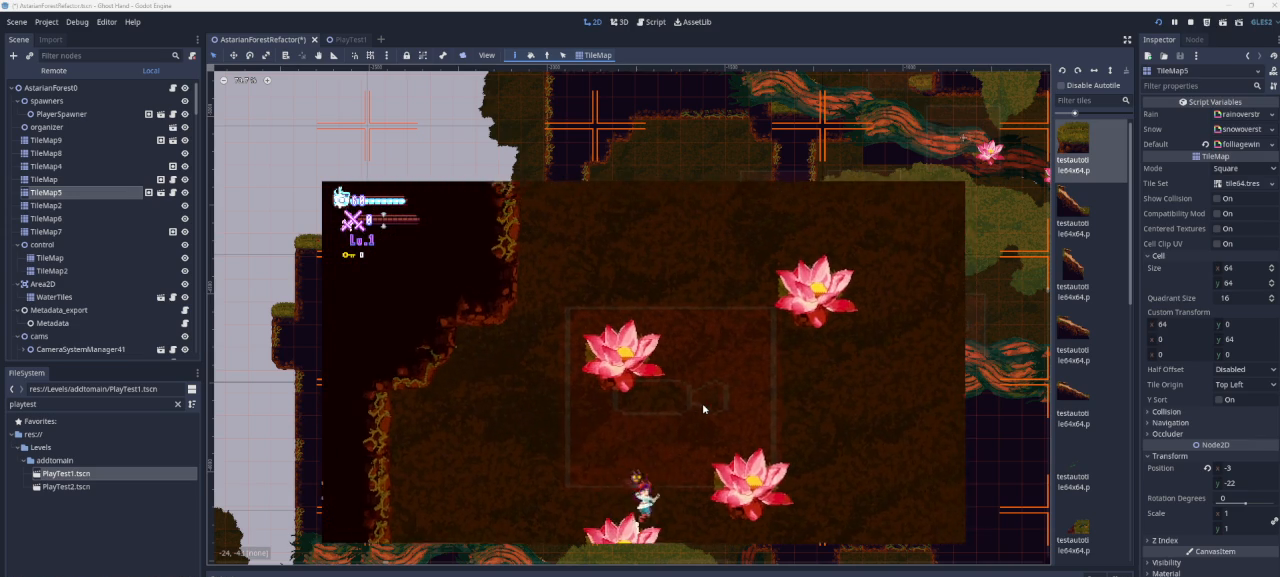
{"buttons": ["CROSS"], "left_stick": "right", "right_stick": "center", "events": [[300, "CROSS", "up"], [400, "CROSS", "down"]]}
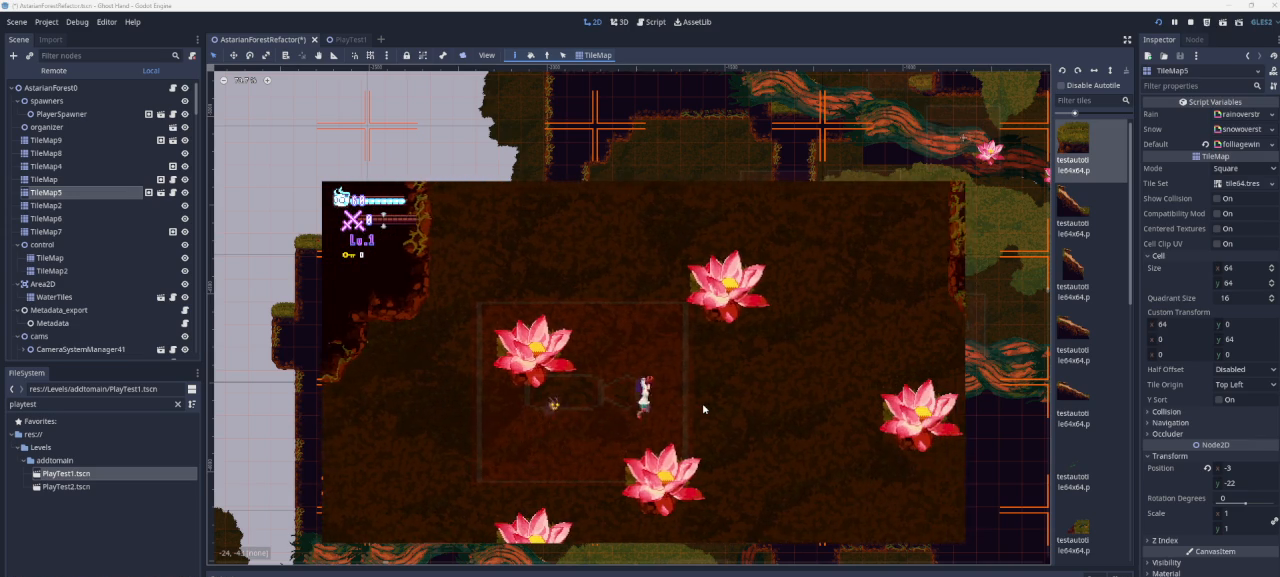
{"buttons": [], "left_stick": "center", "right_stick": "center", "events": [[133, "left_stick", "center"], [200, "CROSS", "up"]]}
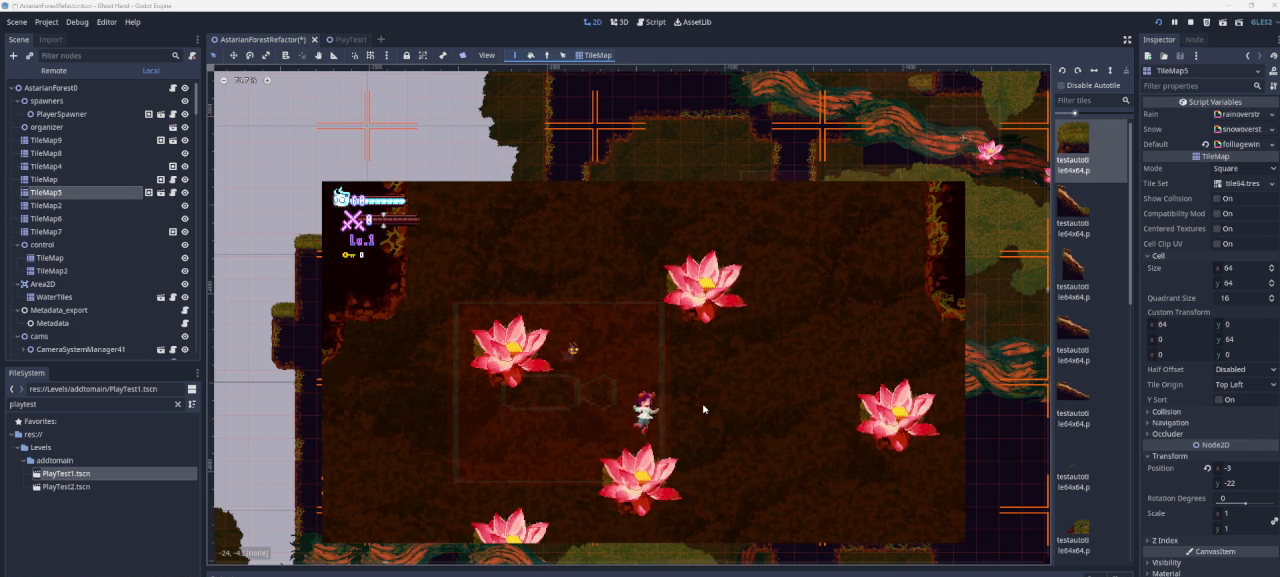
{"buttons": ["CROSS"], "left_stick": "center", "right_stick": "center", "events": [[300, "CROSS", "down"]]}